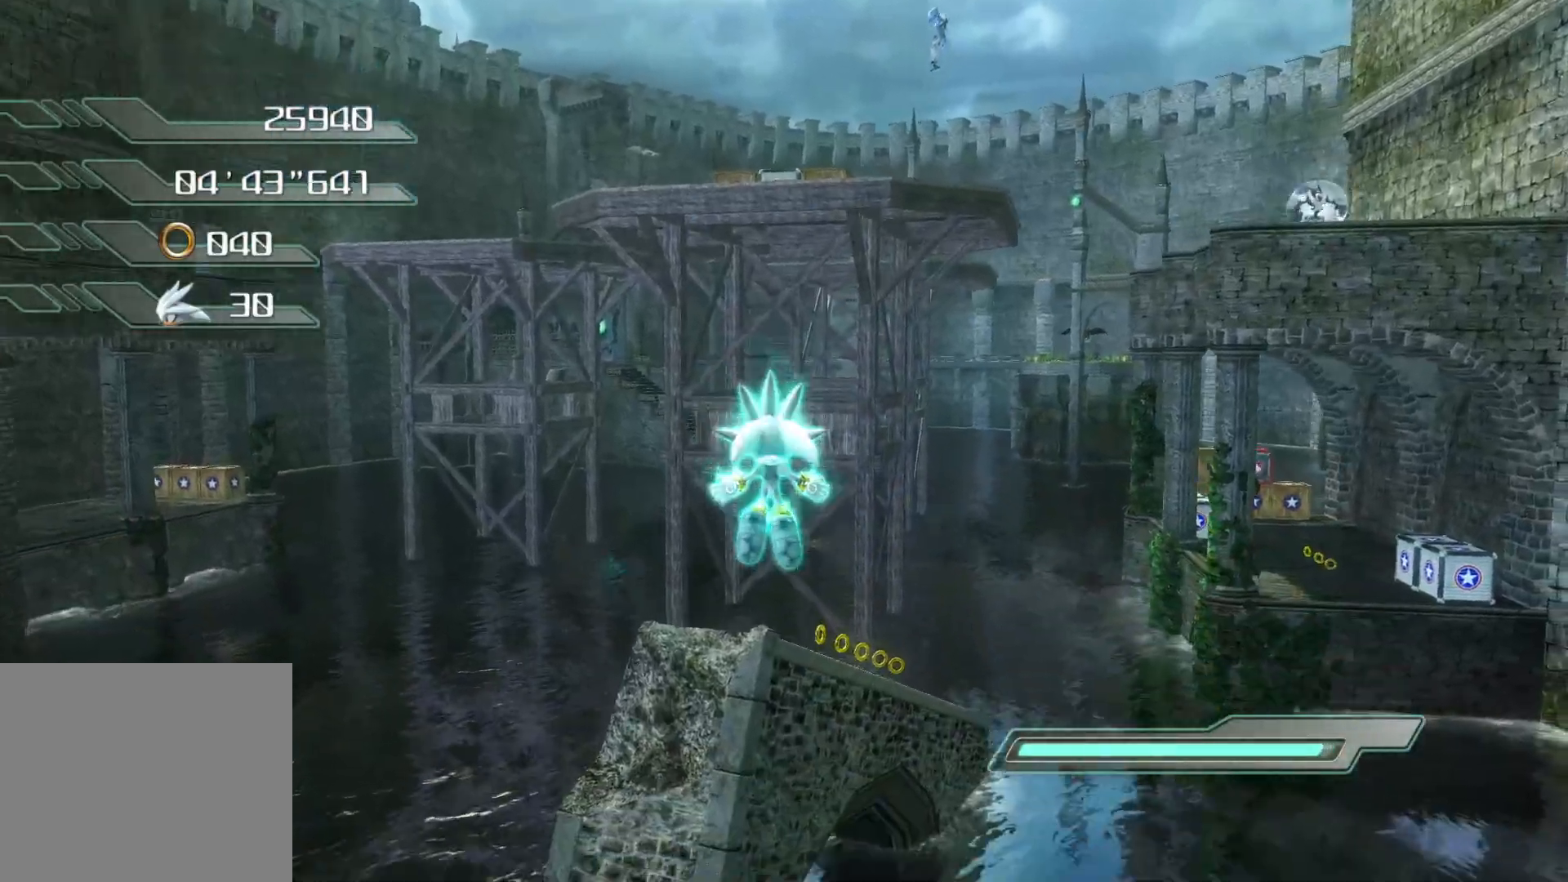
Gameplay with a controller (PlayStation layout); each line is a JSON object with the inputs held at the frame after it. "events" lists button and stick changes between this image and that frame as [ms after this image, input, new state], when the widget could be followed in between.
{"buttons": ["CROSS"], "left_stick": "up", "right_stick": "center", "events": []}
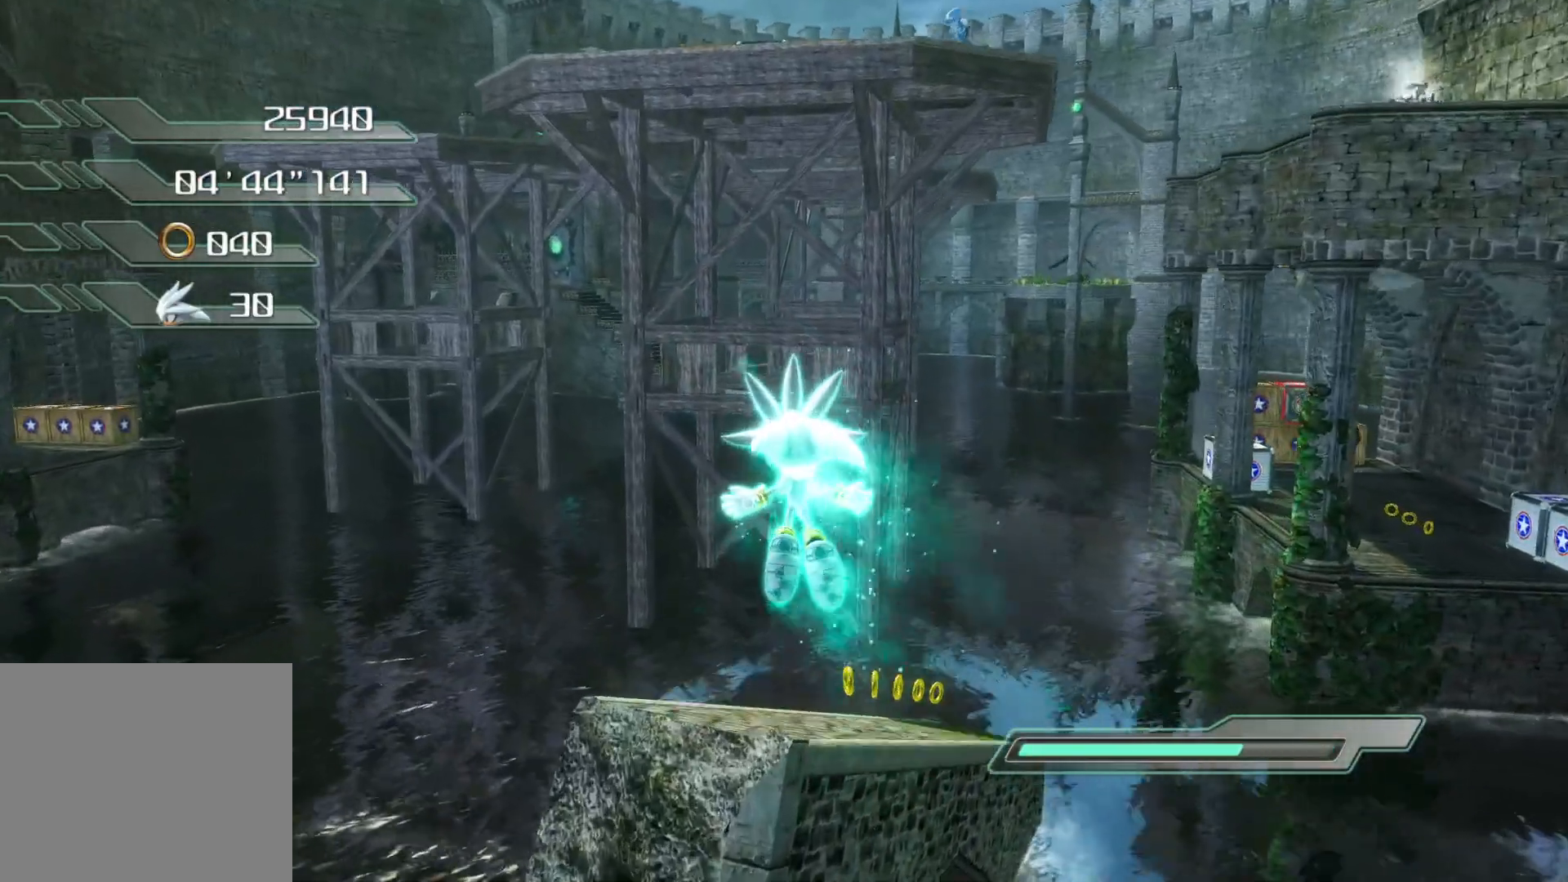
{"buttons": ["CROSS"], "left_stick": "center", "right_stick": "center", "events": [[134, "CROSS", "up"], [268, "right_stick", "right"], [369, "right_stick", "center"], [386, "left_stick", "center"], [452, "CROSS", "down"]]}
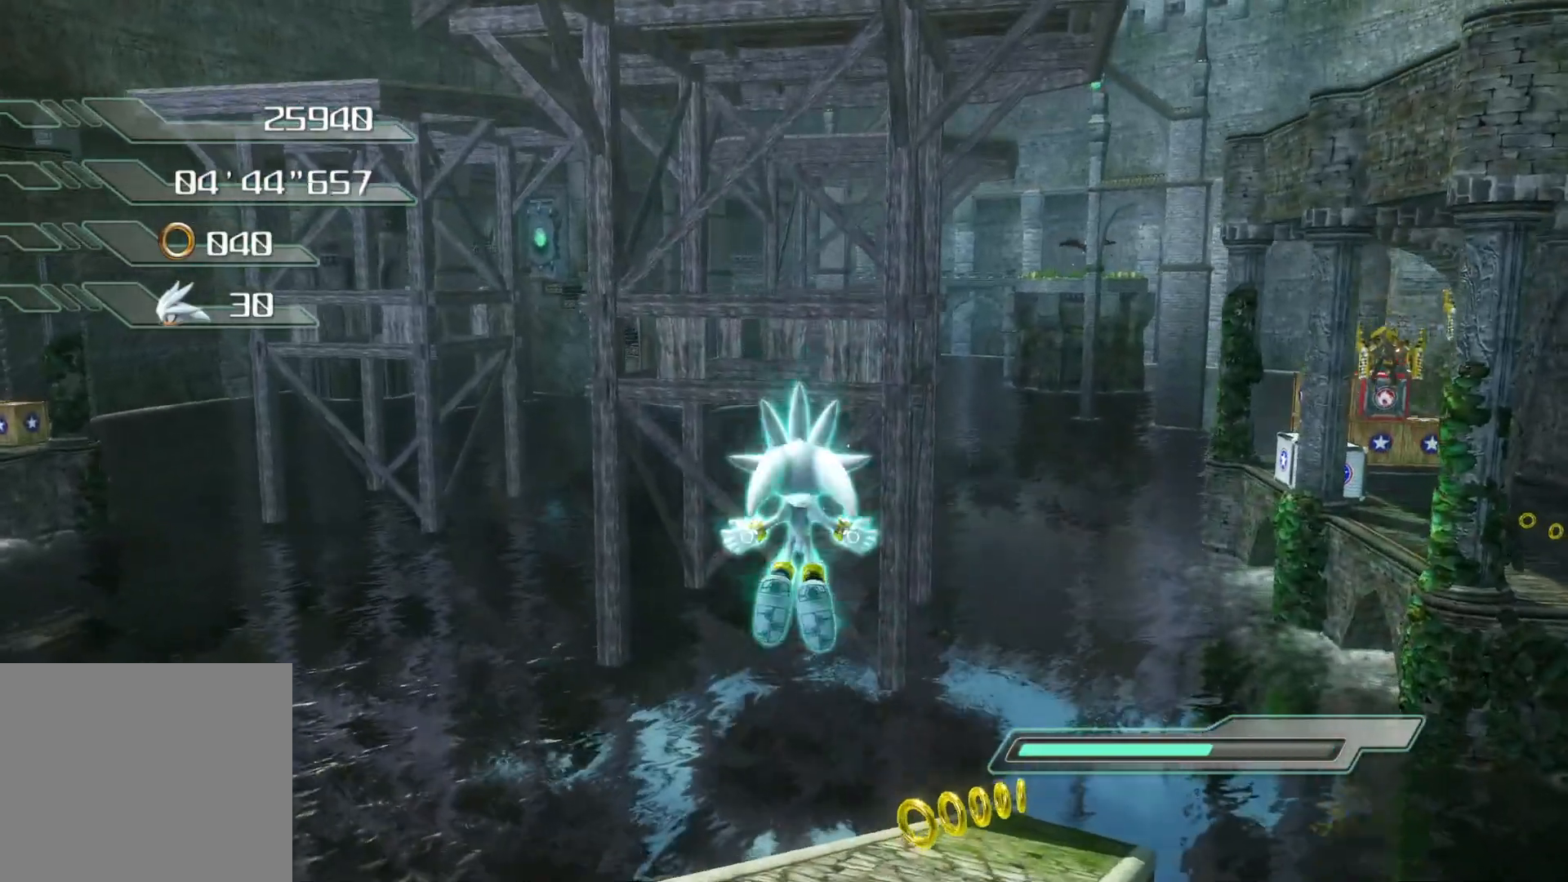
{"buttons": [], "left_stick": "up", "right_stick": "center", "events": [[150, "left_stick", "up"], [435, "CROSS", "up"]]}
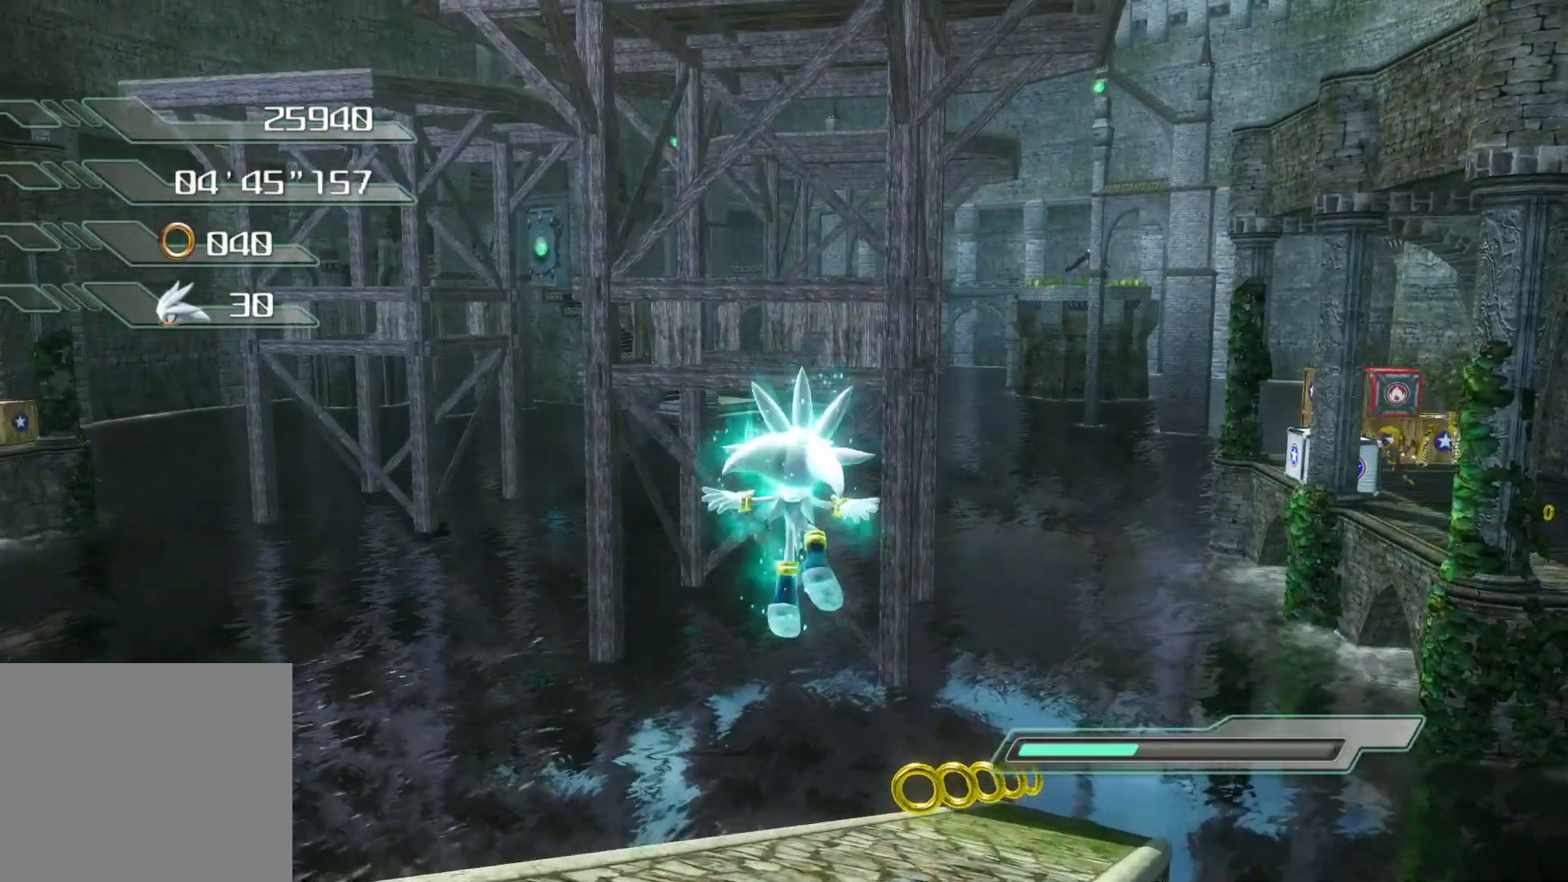
{"buttons": [], "left_stick": "center", "right_stick": "center", "events": [[117, "right_stick", "right"], [318, "left_stick", "center"], [335, "right_stick", "center"]]}
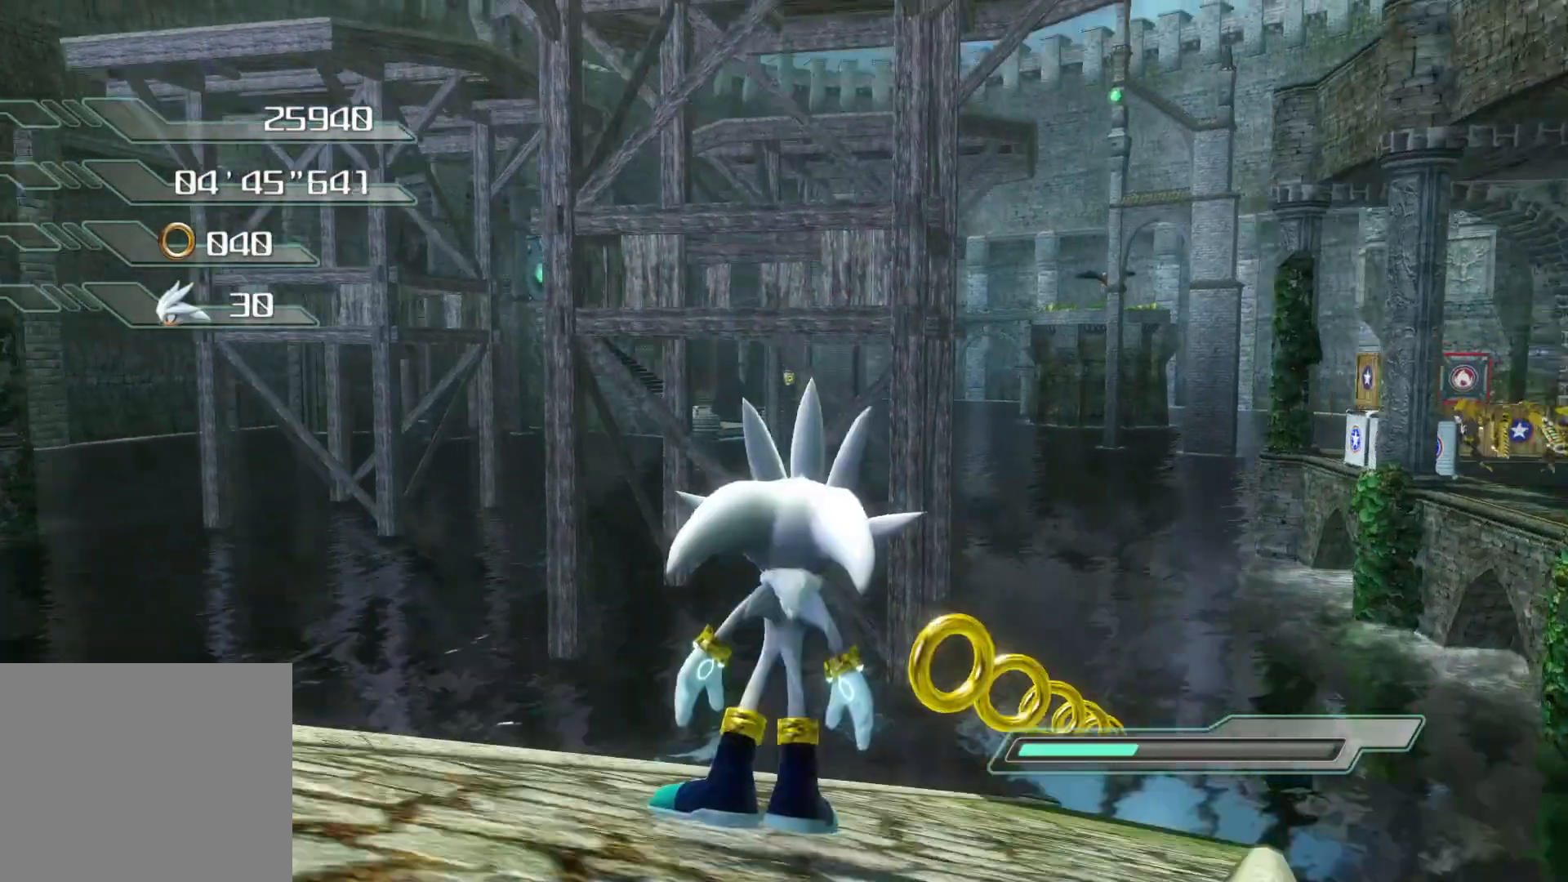
{"buttons": ["CIRCLE"], "left_stick": "center", "right_stick": "center", "events": [[301, "CROSS", "down"], [301, "left_stick", "up"], [368, "CROSS", "up"], [402, "left_stick", "center"], [469, "CIRCLE", "down"]]}
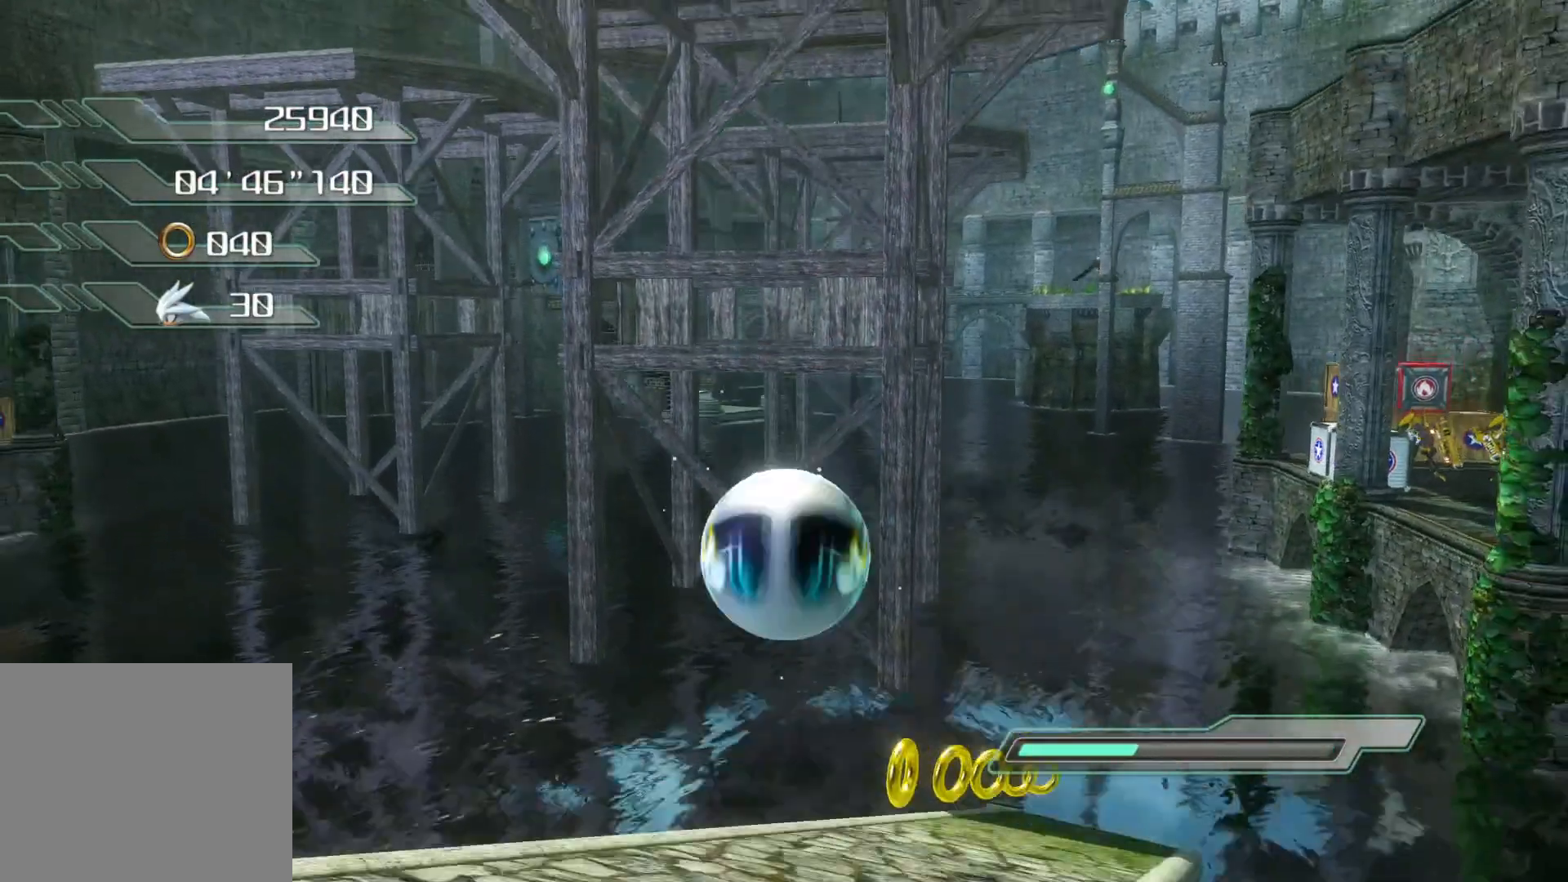
{"buttons": [], "left_stick": "center", "right_stick": "center", "events": [[67, "CIRCLE", "up"]]}
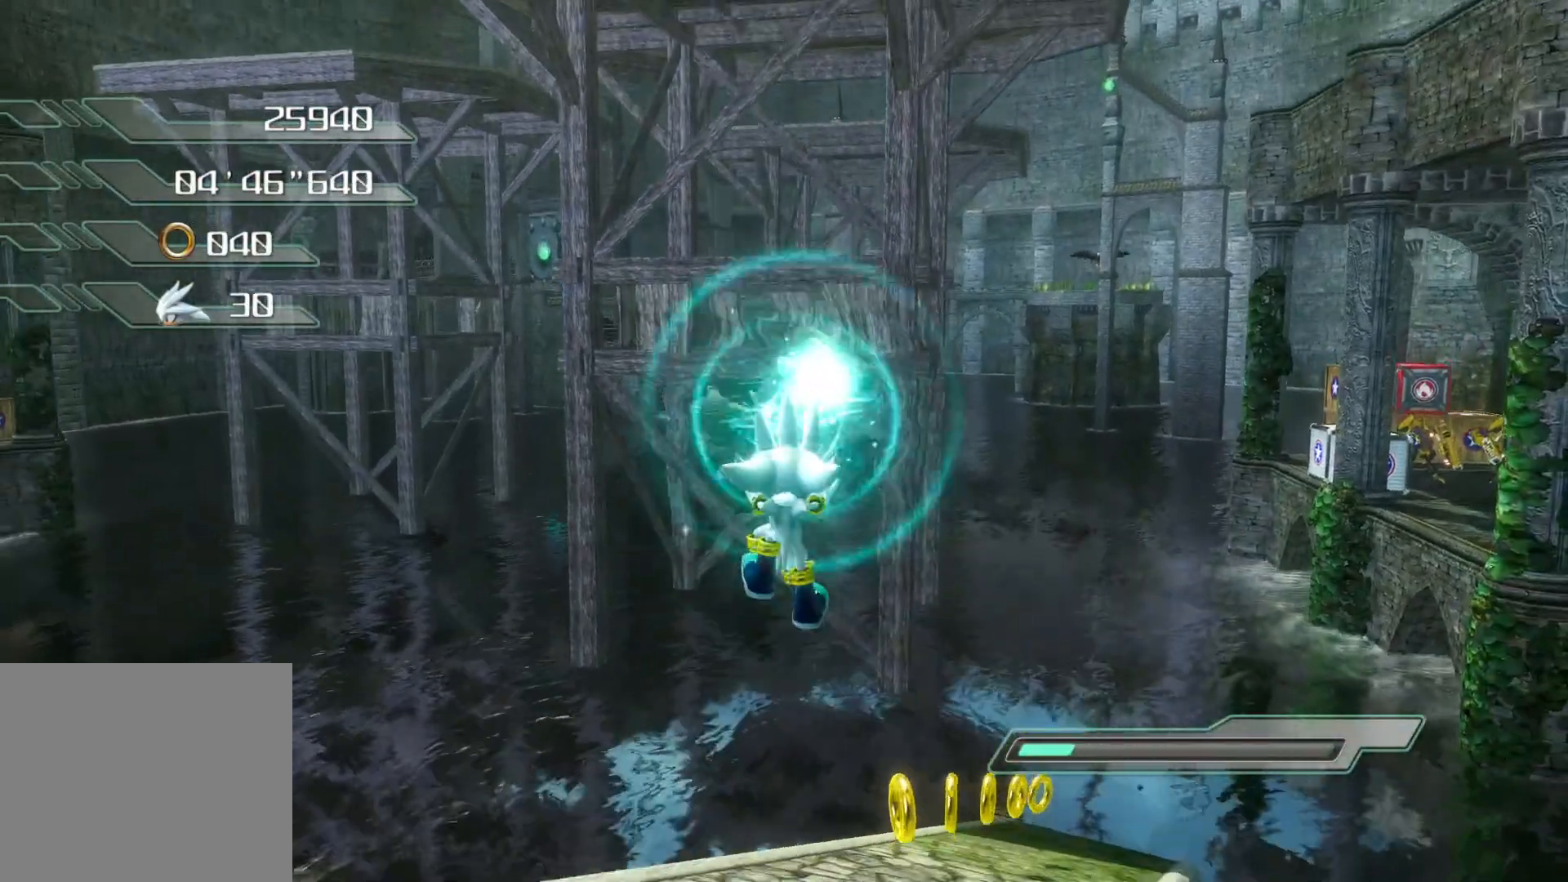
{"buttons": [], "left_stick": "center", "right_stick": "center", "events": [[100, "right_stick", "left"], [284, "right_stick", "center"]]}
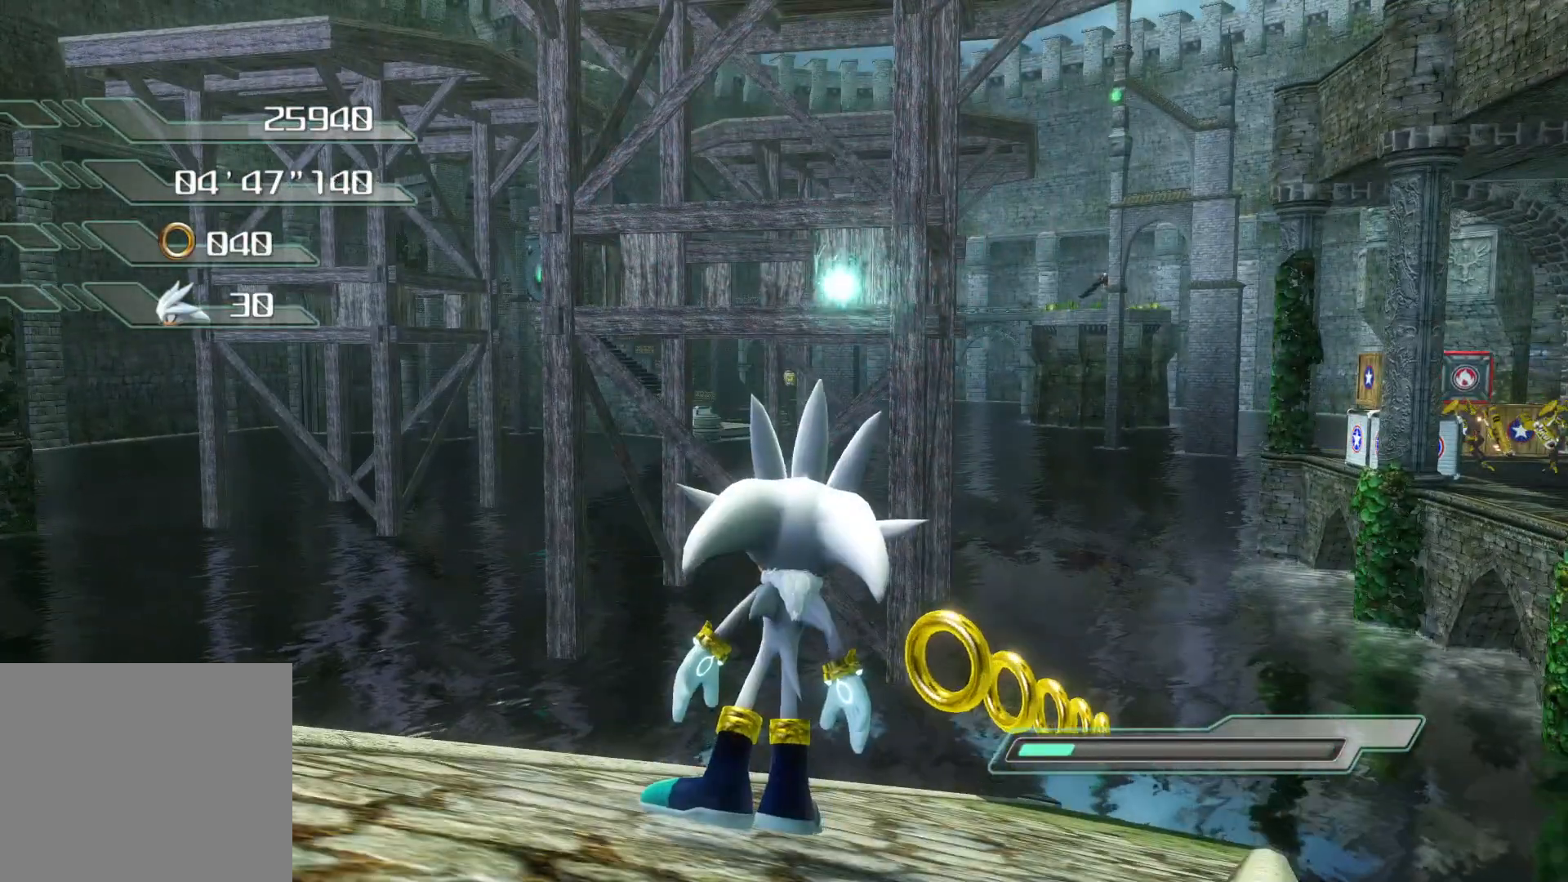
{"buttons": [], "left_stick": "center", "right_stick": "center", "events": [[201, "left_stick", "up"], [285, "left_stick", "center"]]}
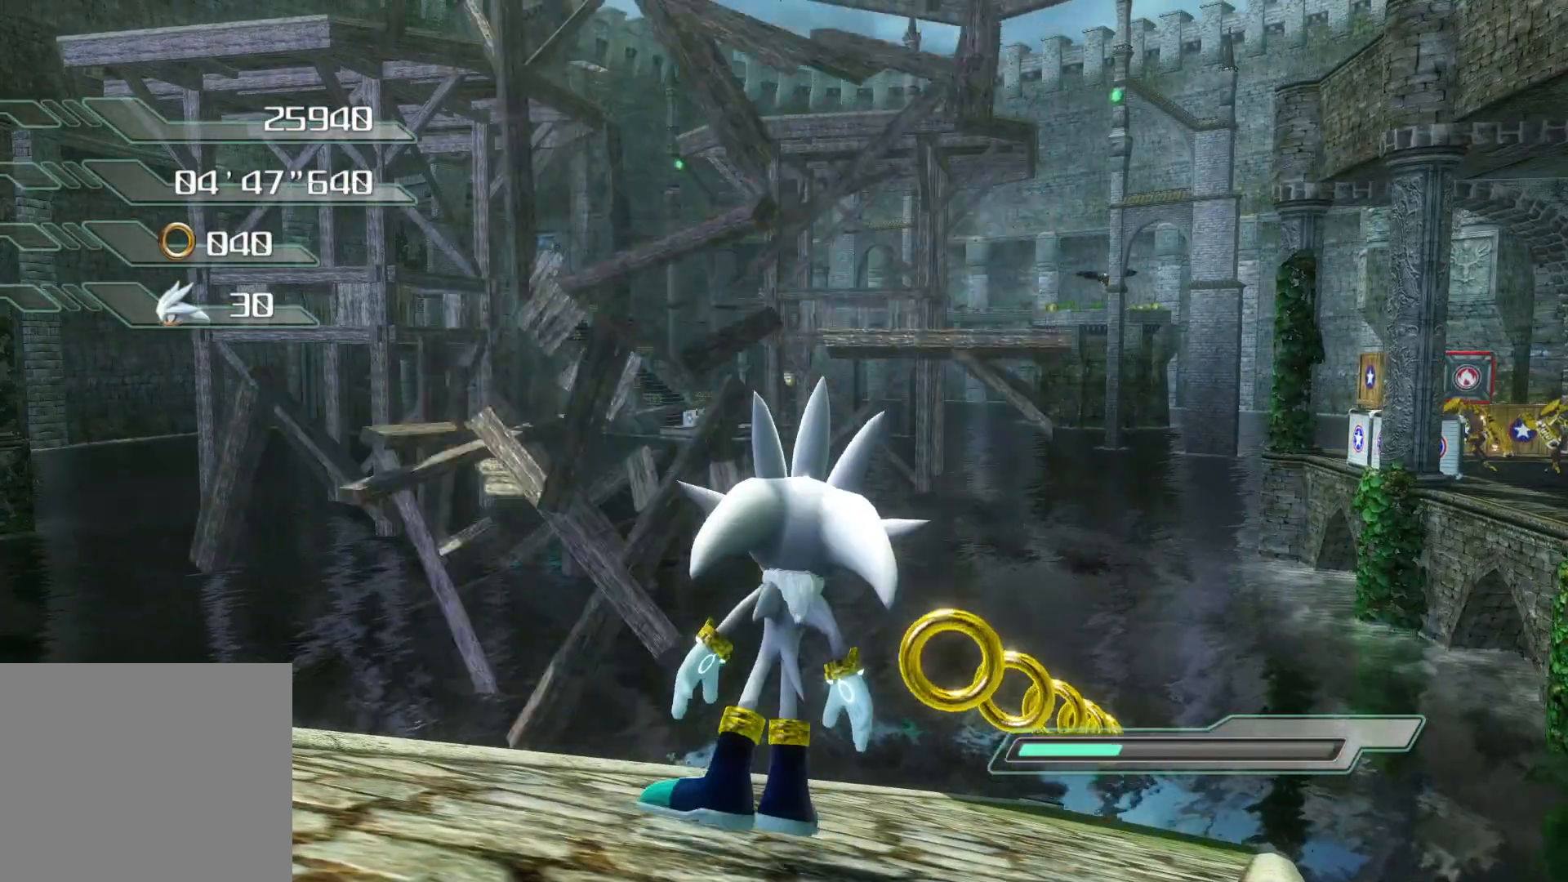
{"buttons": [], "left_stick": "center", "right_stick": "center", "events": [[217, "CROSS", "down"], [301, "CROSS", "up"], [402, "CIRCLE", "down"], [485, "CIRCLE", "up"]]}
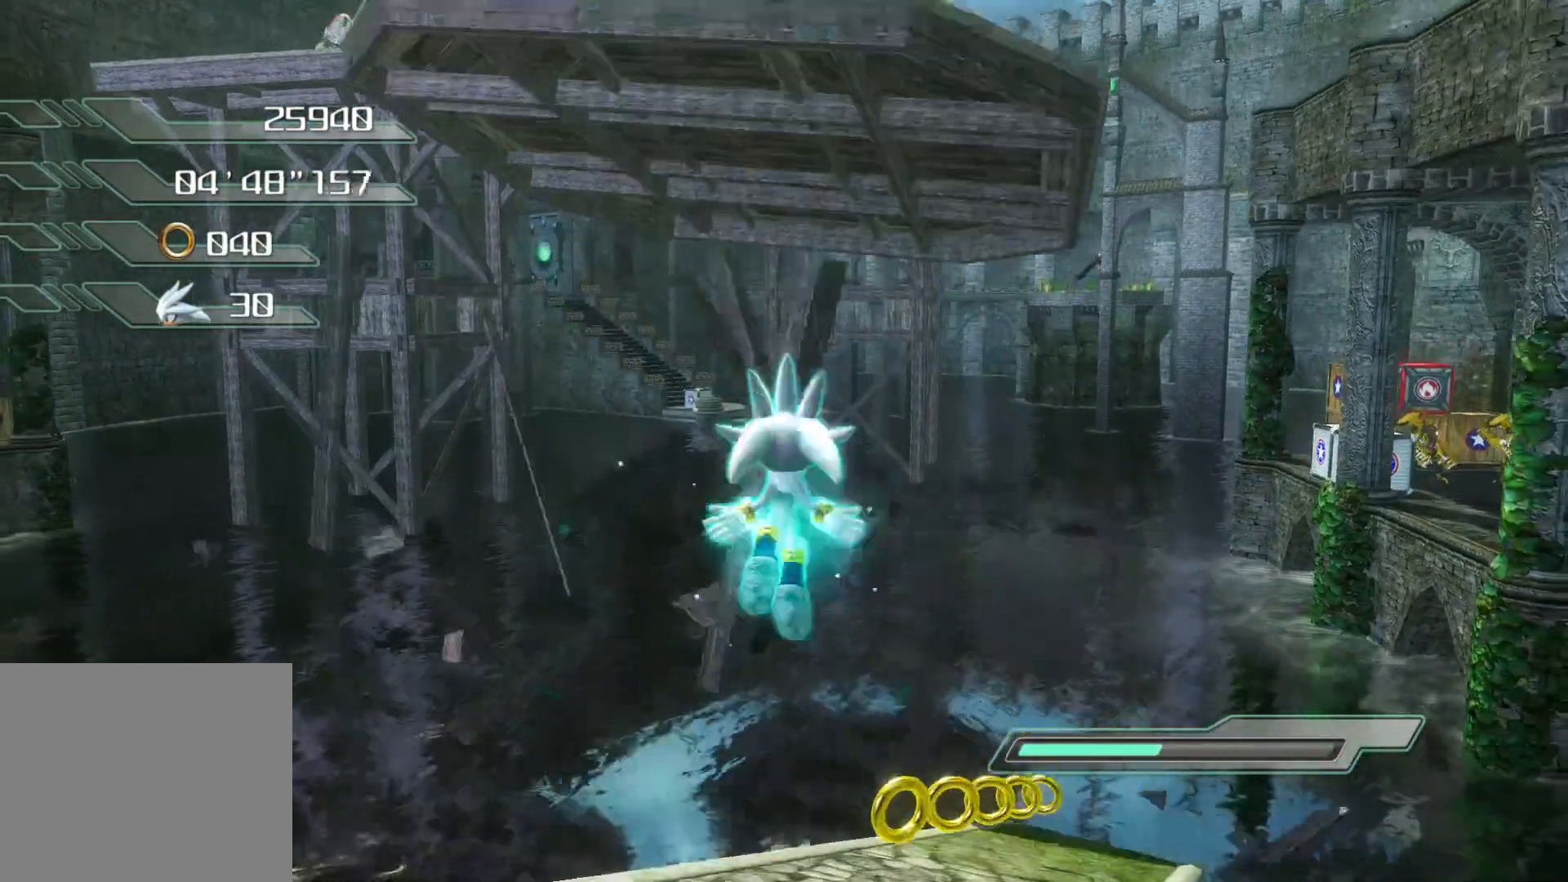
{"buttons": [], "left_stick": "center", "right_stick": "center", "events": []}
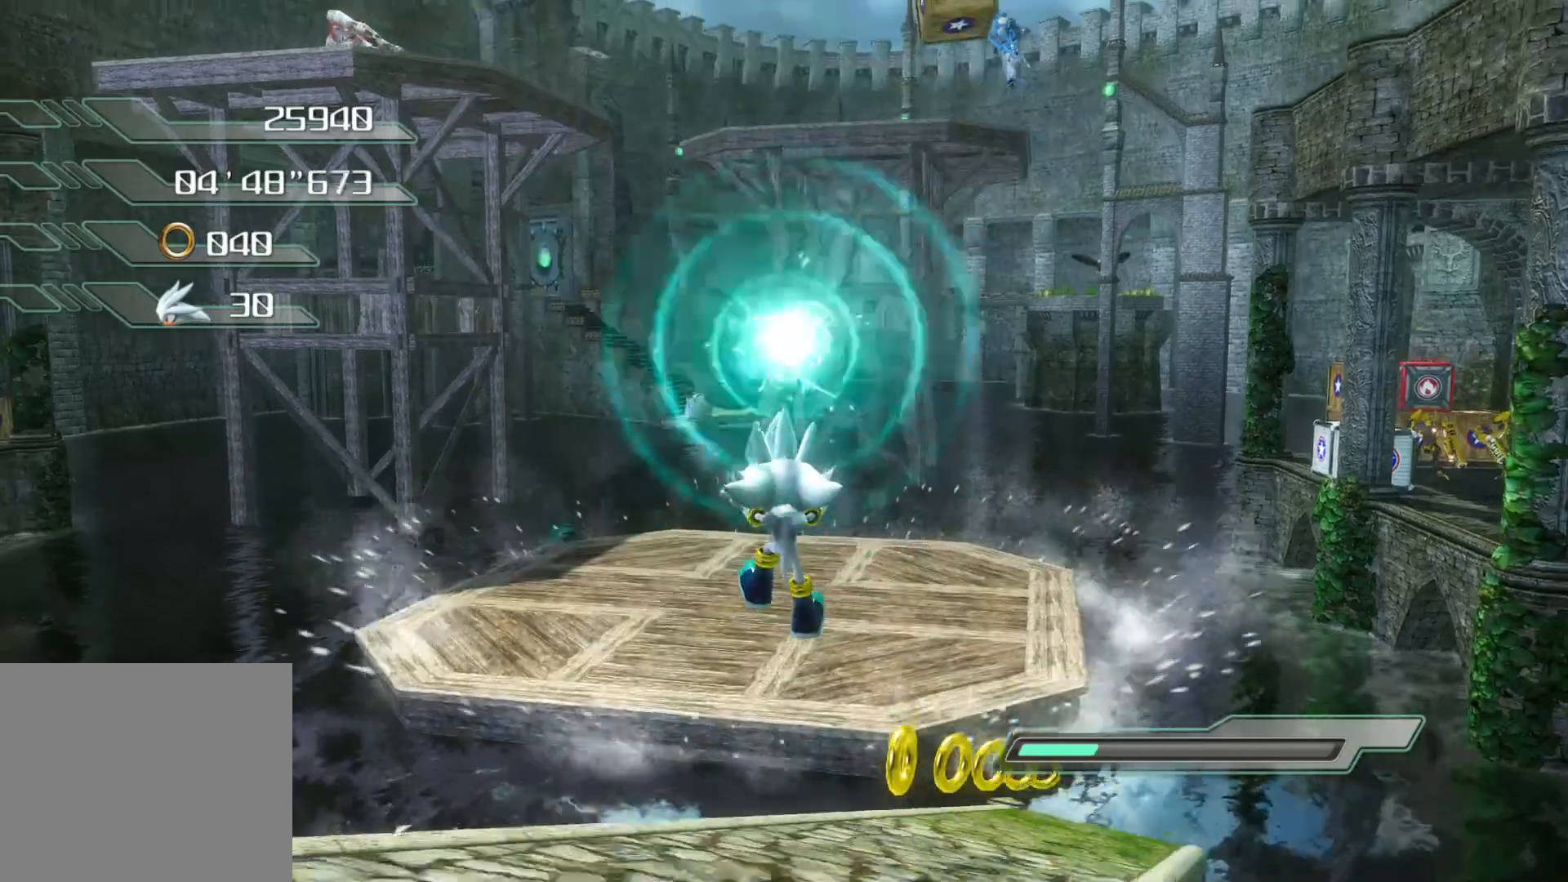
{"buttons": [], "left_stick": "center", "right_stick": "center", "events": []}
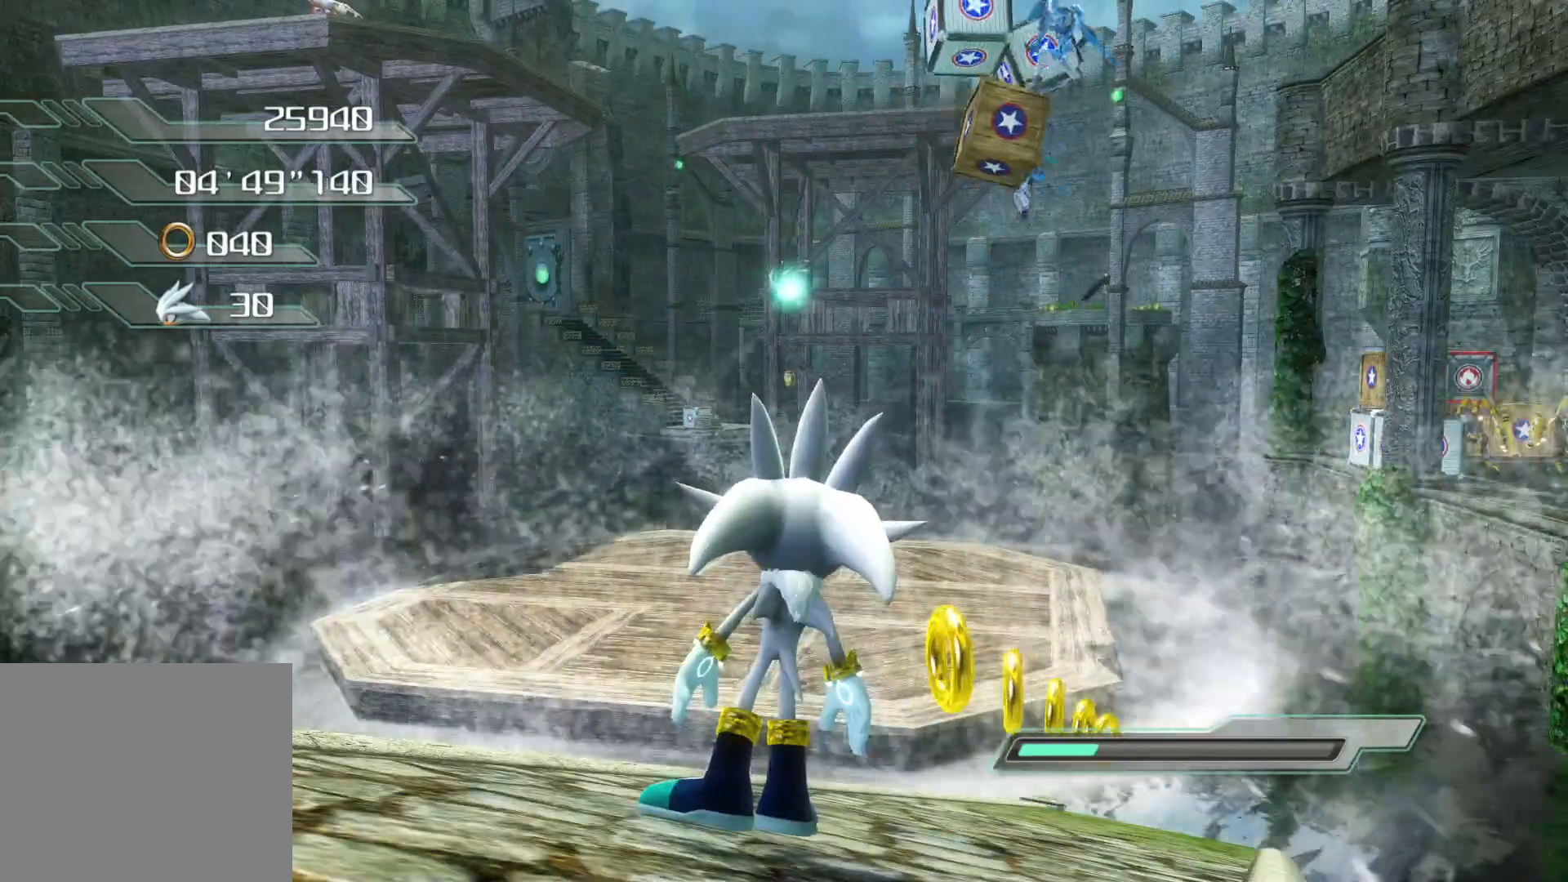
{"buttons": [], "left_stick": "center", "right_stick": "center", "events": [[134, "left_stick", "up-left"], [285, "left_stick", "center"]]}
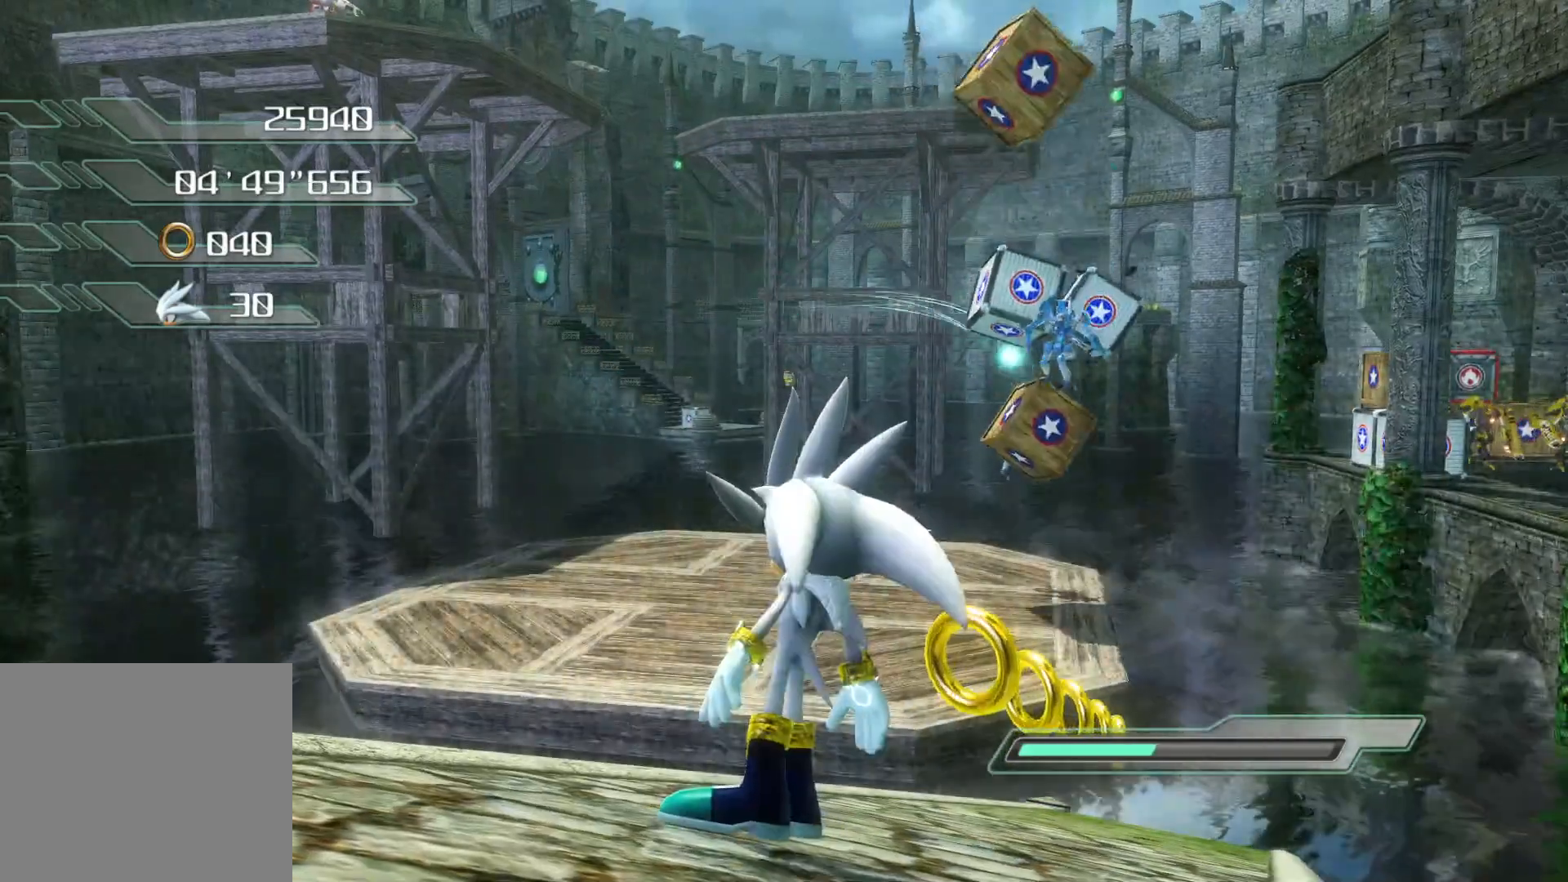
{"buttons": [], "left_stick": "center", "right_stick": "center", "events": [[251, "CIRCLE", "down"], [385, "CIRCLE", "up"]]}
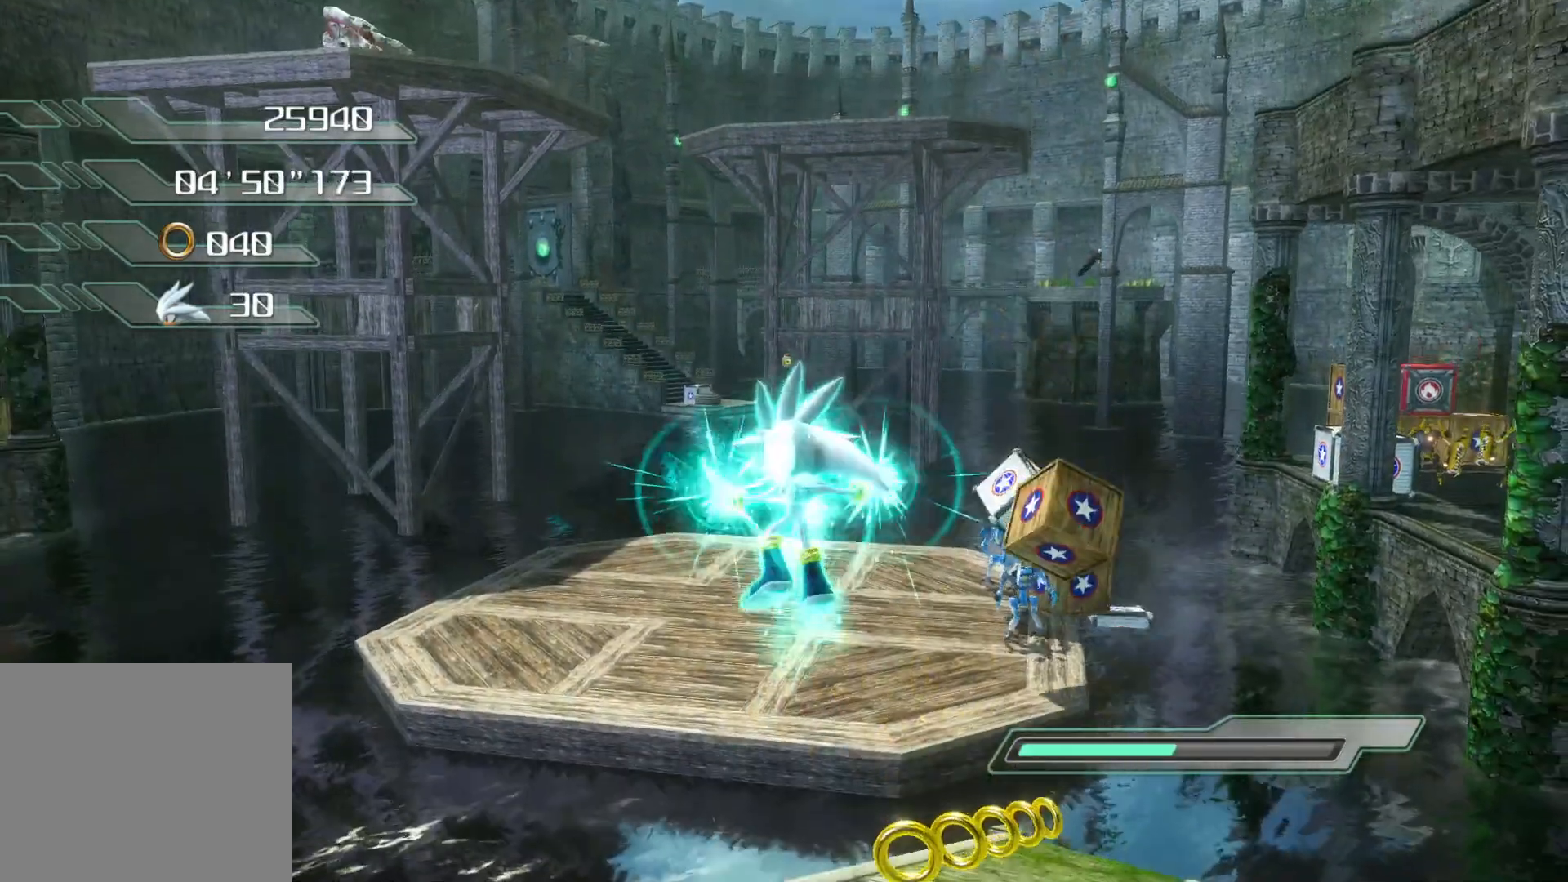
{"buttons": [], "left_stick": "center", "right_stick": "center", "events": []}
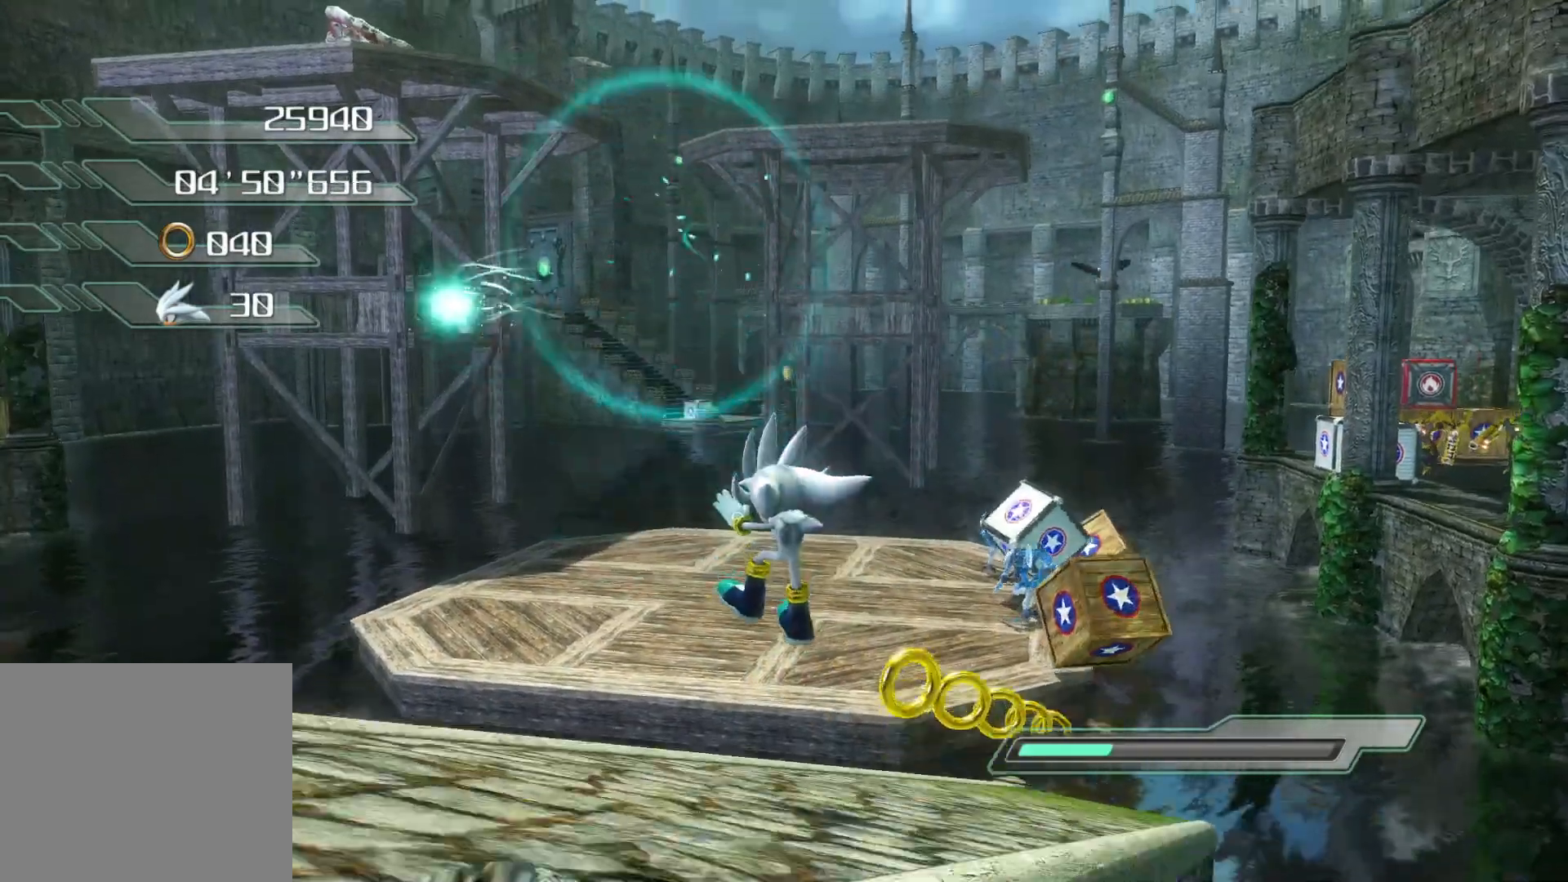
{"buttons": [], "left_stick": "center", "right_stick": "right", "events": [[402, "right_stick", "right"]]}
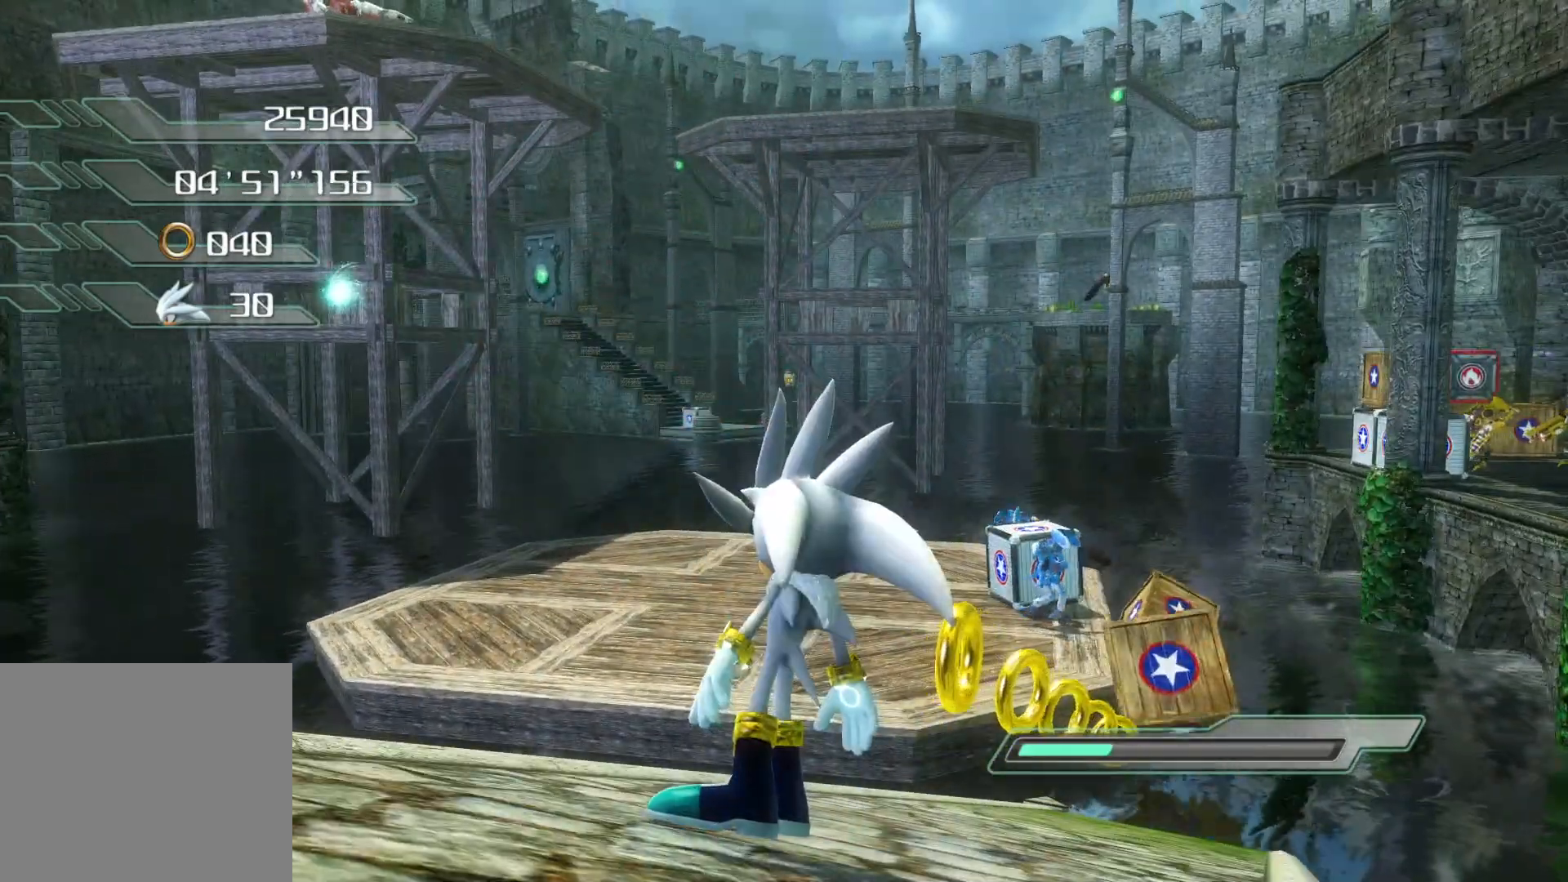
{"buttons": [], "left_stick": "up-right", "right_stick": "center", "events": [[151, "right_stick", "center"], [502, "left_stick", "up-right"]]}
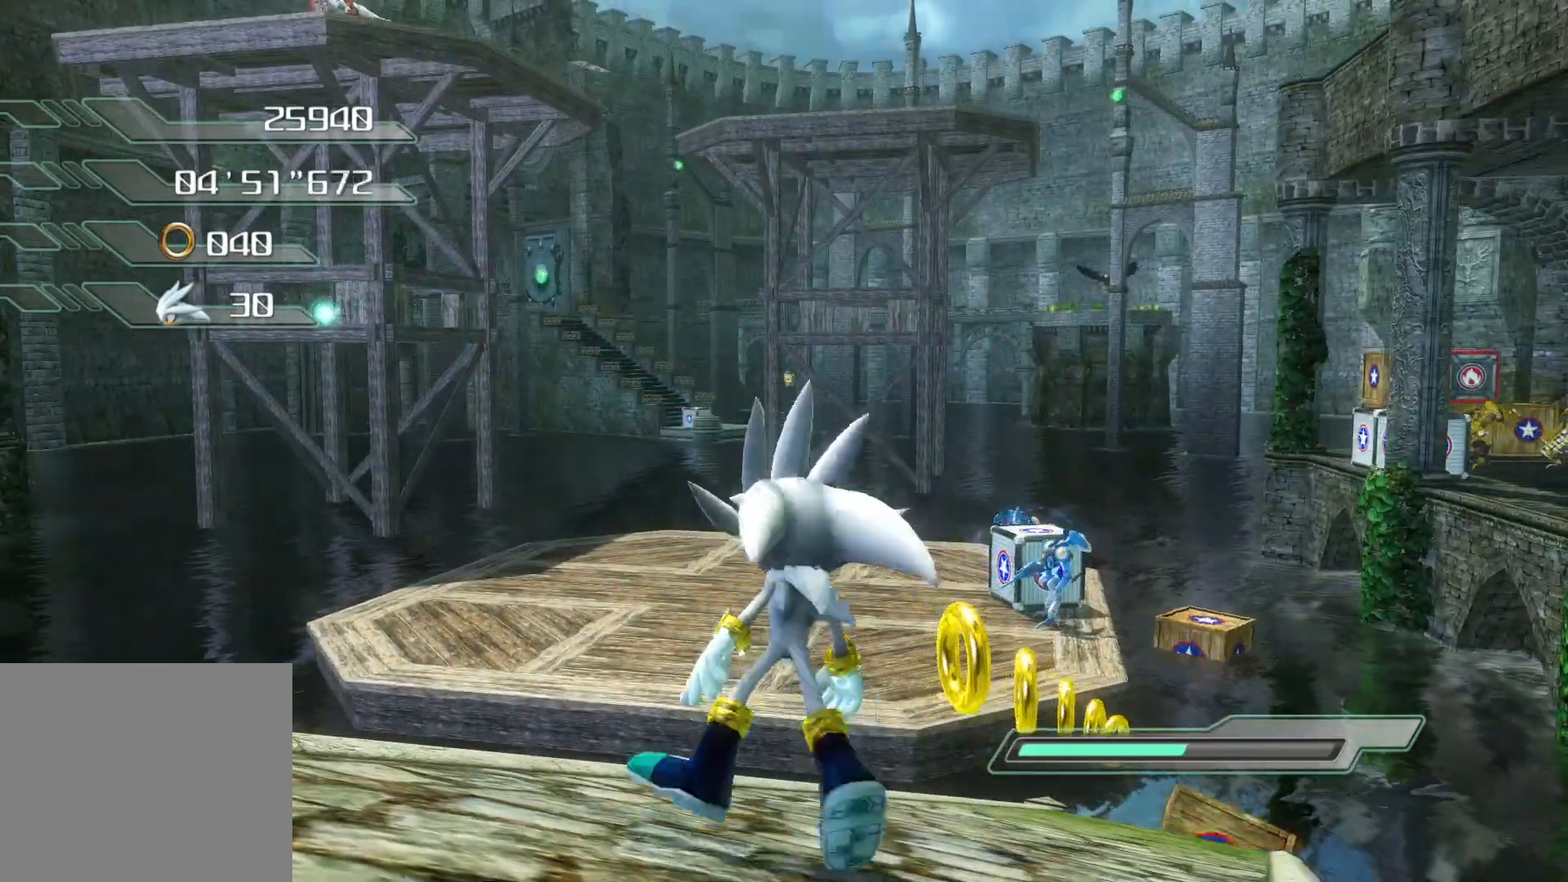
{"buttons": [], "left_stick": "up-right", "right_stick": "center", "events": []}
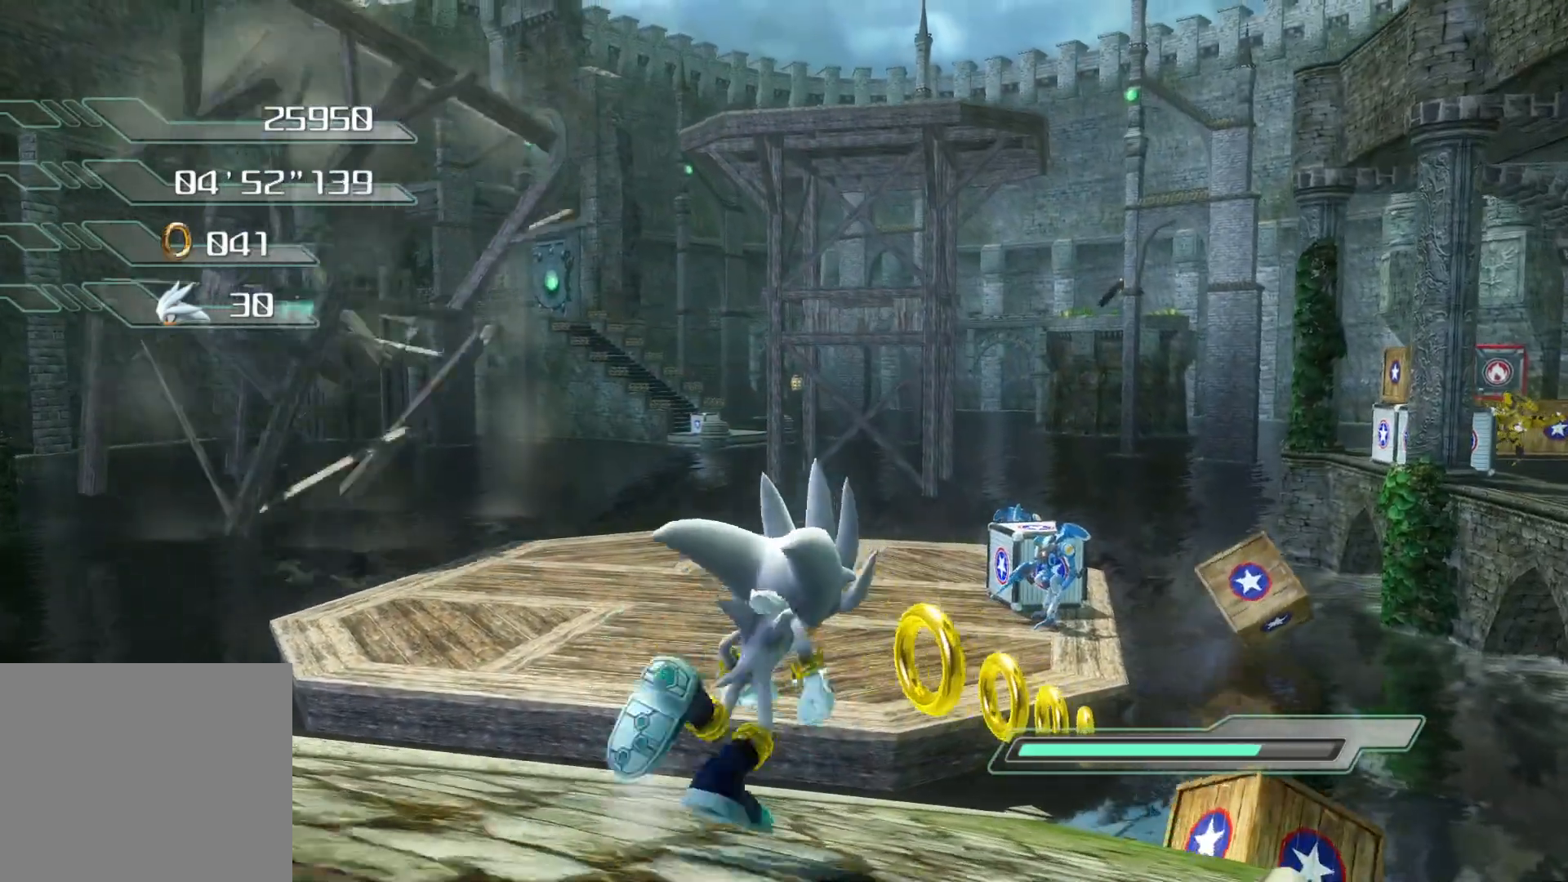
{"buttons": [], "left_stick": "center", "right_stick": "center", "events": [[134, "left_stick", "center"]]}
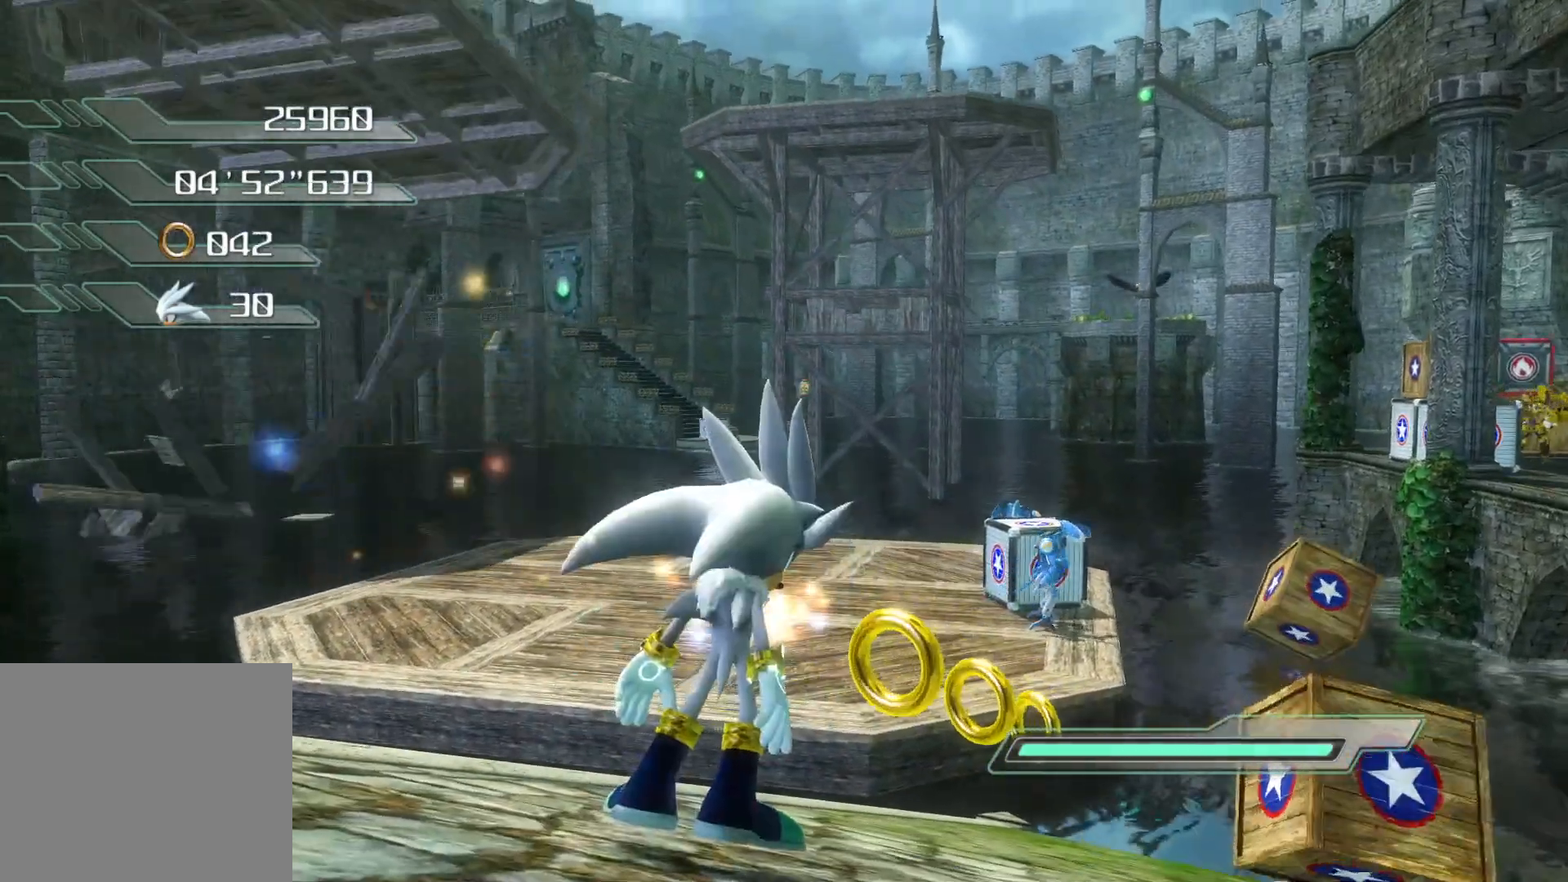
{"buttons": [], "left_stick": "center", "right_stick": "center", "events": []}
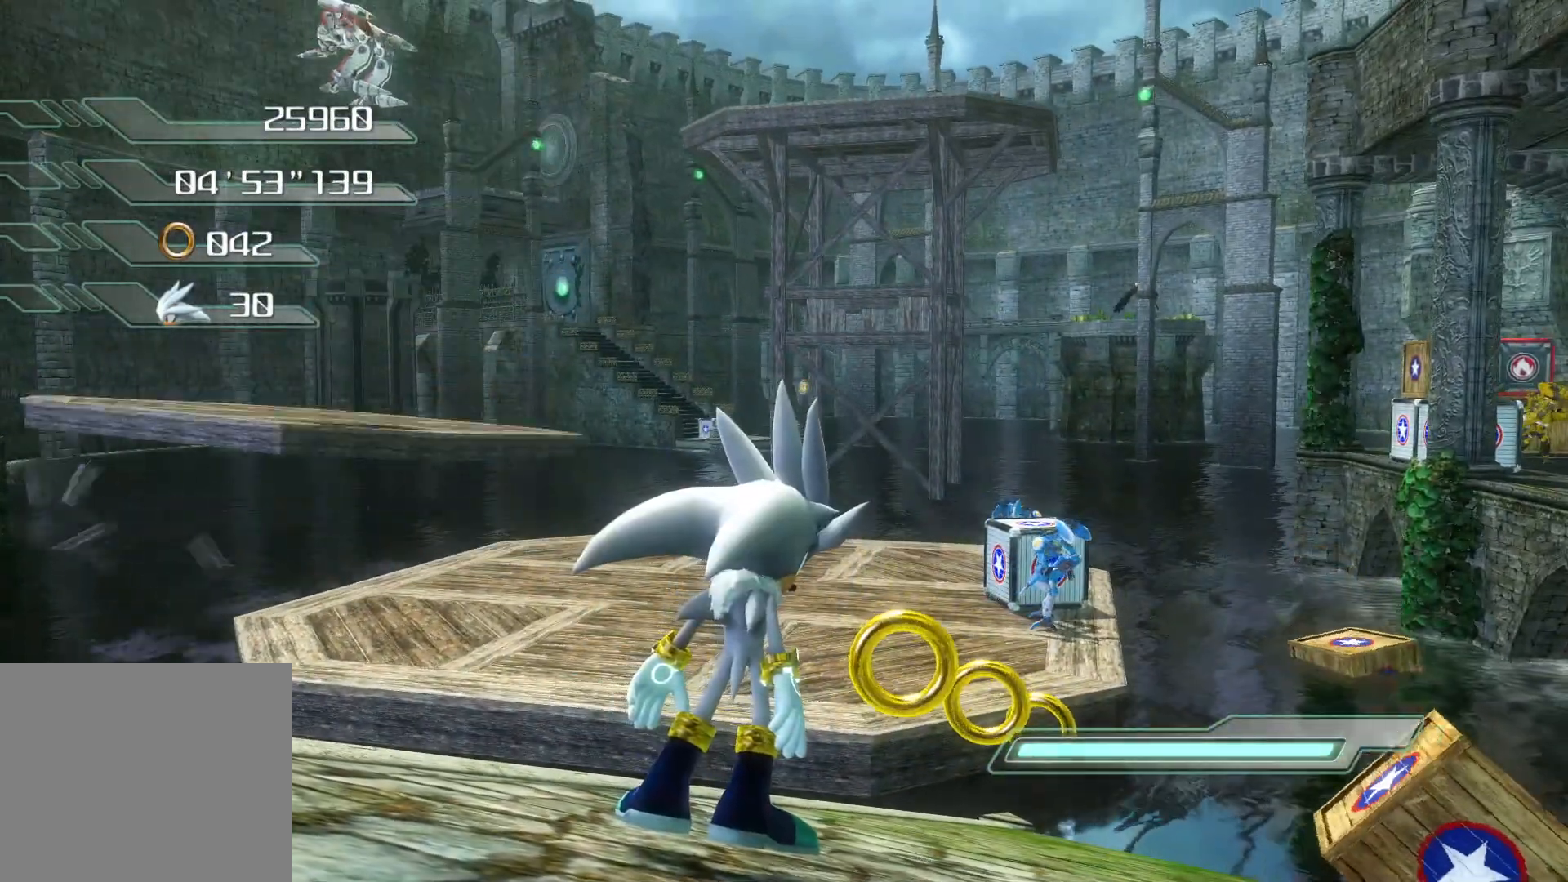
{"buttons": [], "left_stick": "center", "right_stick": "center", "events": []}
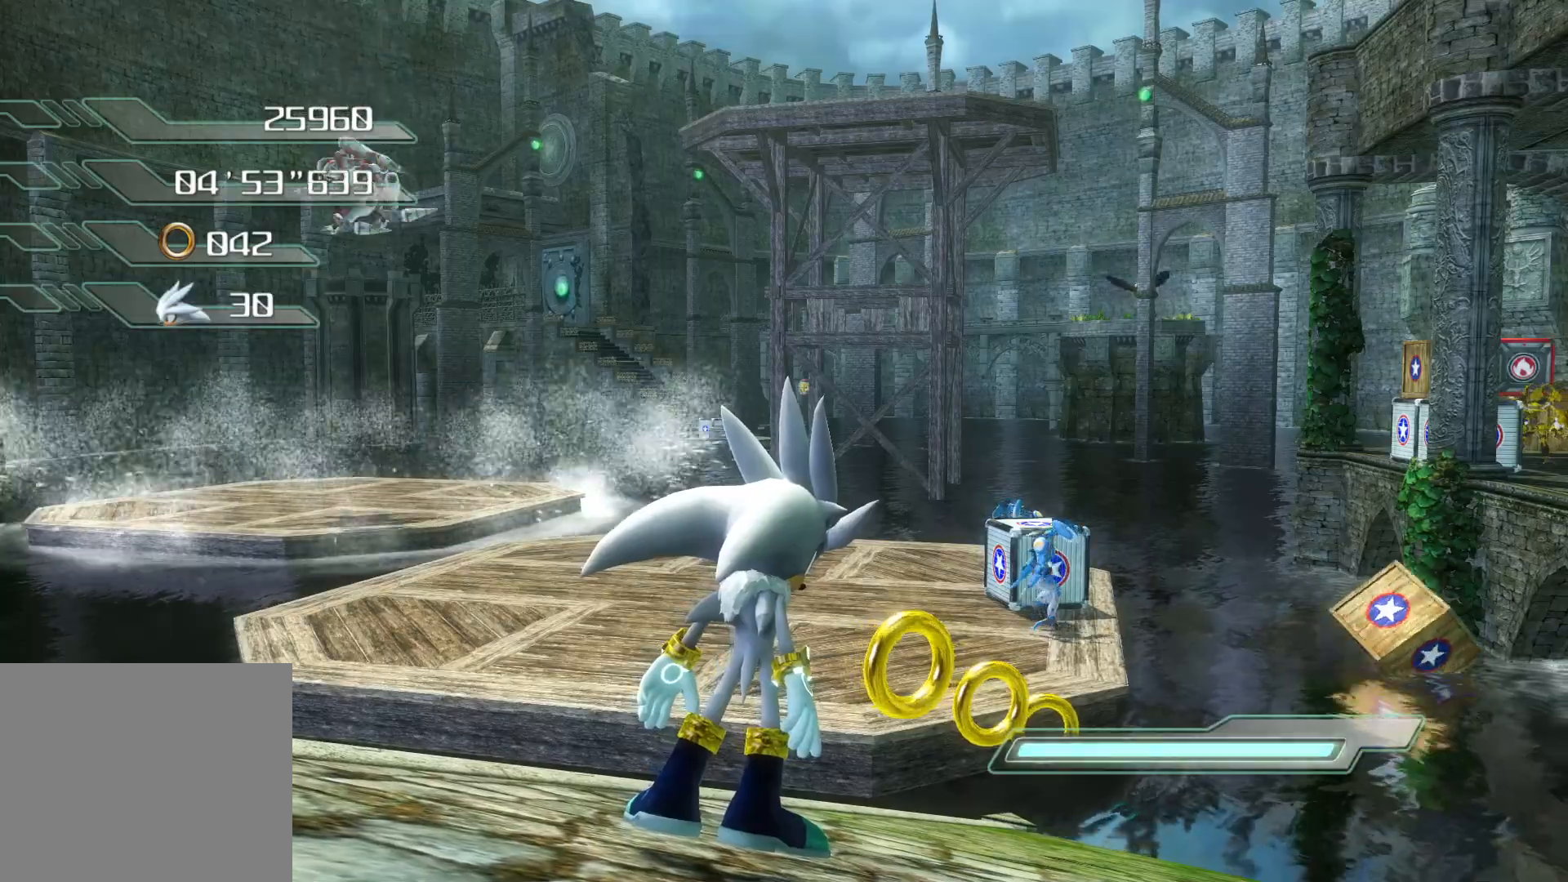
{"buttons": ["CROSS"], "left_stick": "up-right", "right_stick": "center", "events": [[34, "left_stick", "up-right"], [419, "CROSS", "down"]]}
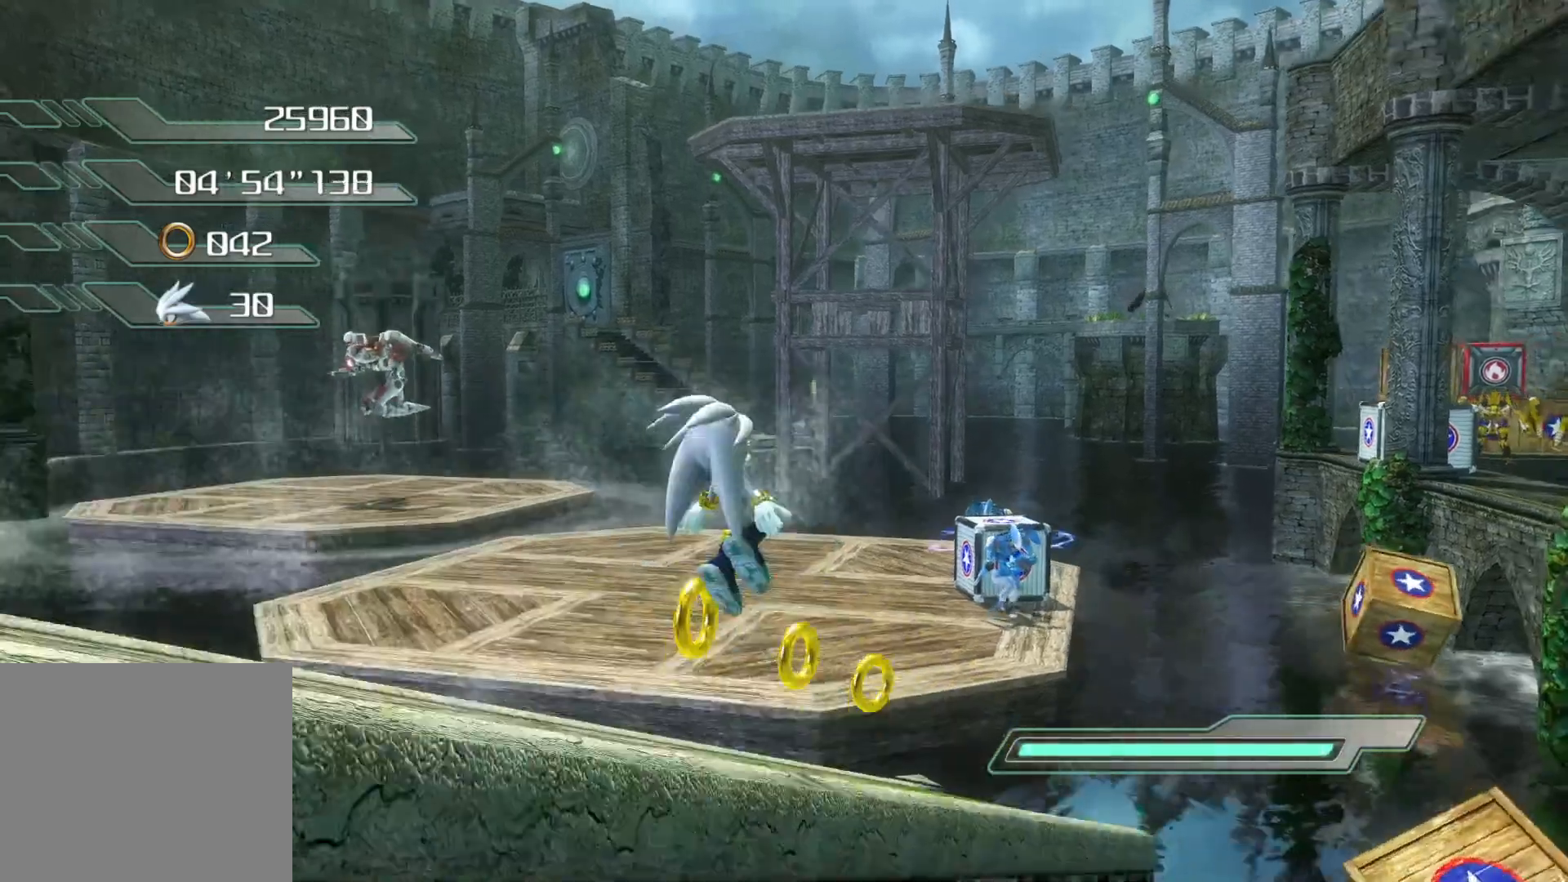
{"buttons": ["CROSS"], "left_stick": "up-right", "right_stick": "center", "events": []}